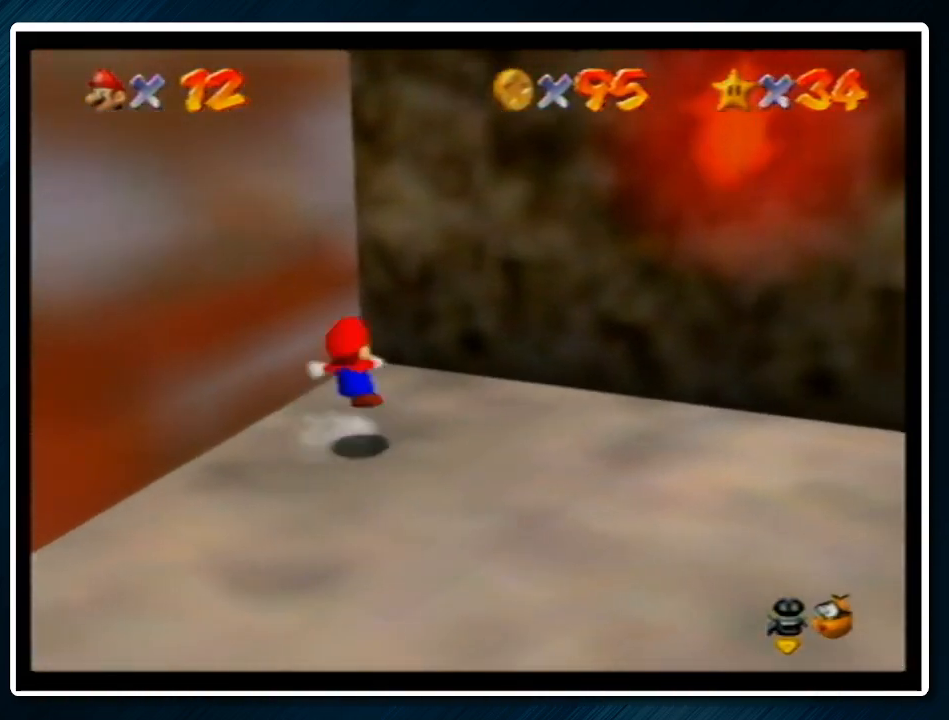
Gameplay with a controller (Nintendo layout); each line is a JSON object with the inputs held at the frame after it. "events" lists button and stick changes between this image and that frame as [ms after this image, input, new state], when the widget could be followed in between. Not read: L1 L3 R3.
{"buttons": ["A"], "left_stick": "up", "events": [[267, "A", "up"], [300, "left_stick", "up"], [400, "A", "down"]]}
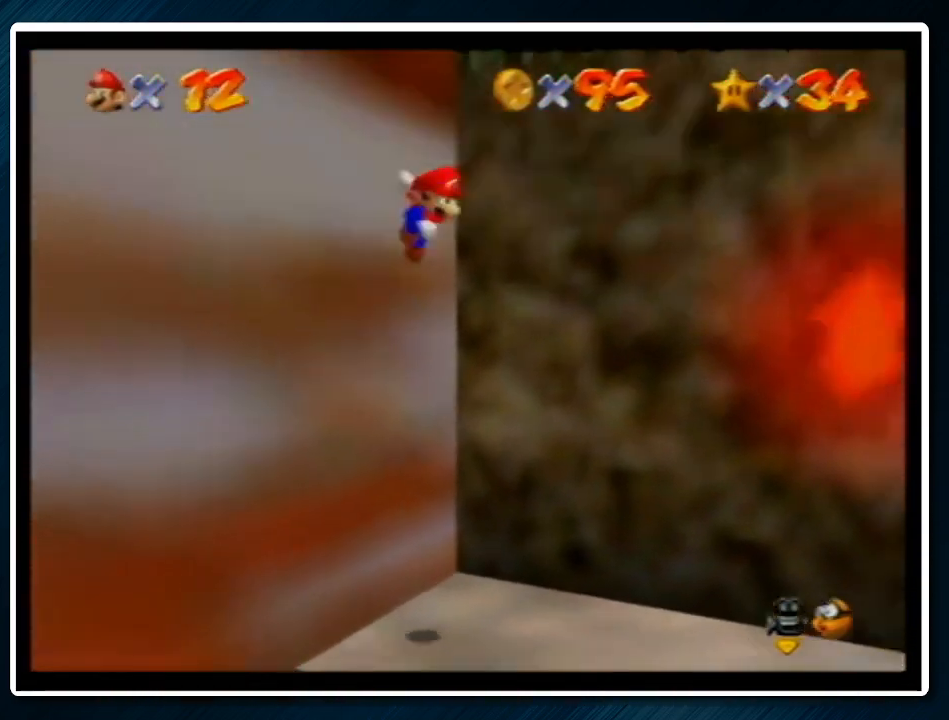
{"buttons": ["A"], "left_stick": "up", "events": []}
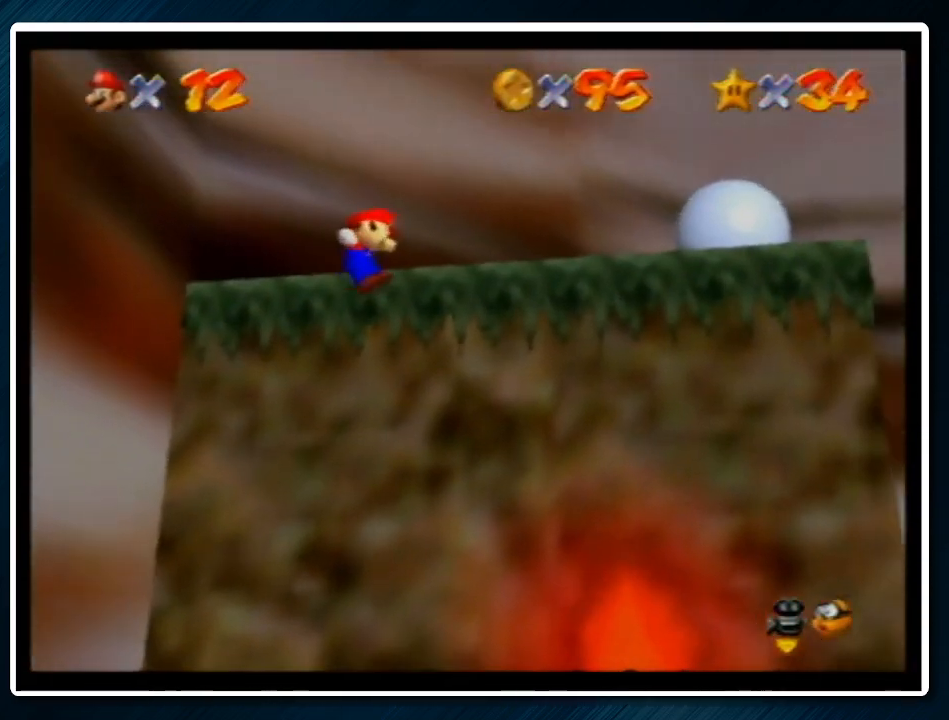
{"buttons": [], "left_stick": "right", "events": [[33, "A", "up"], [100, "left_stick", "up-right"], [133, "A", "down"], [233, "A", "up"], [267, "A", "down"], [400, "A", "up"], [500, "left_stick", "right"]]}
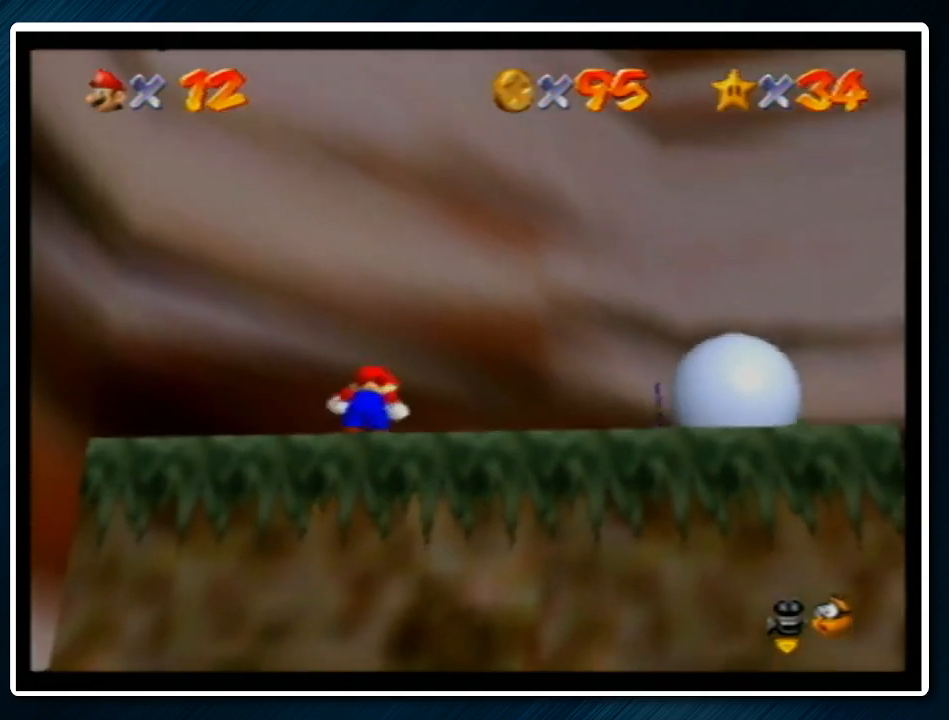
{"buttons": [], "left_stick": "right", "events": []}
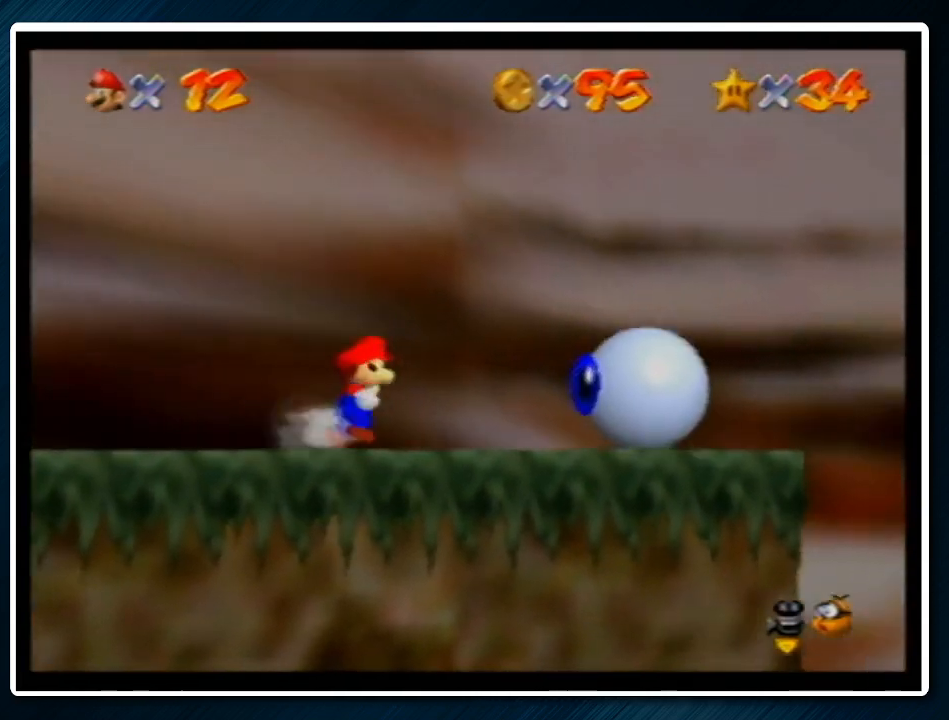
{"buttons": [], "left_stick": "right", "events": [[33, "left_stick", "up-right"], [267, "left_stick", "center"], [467, "left_stick", "right"]]}
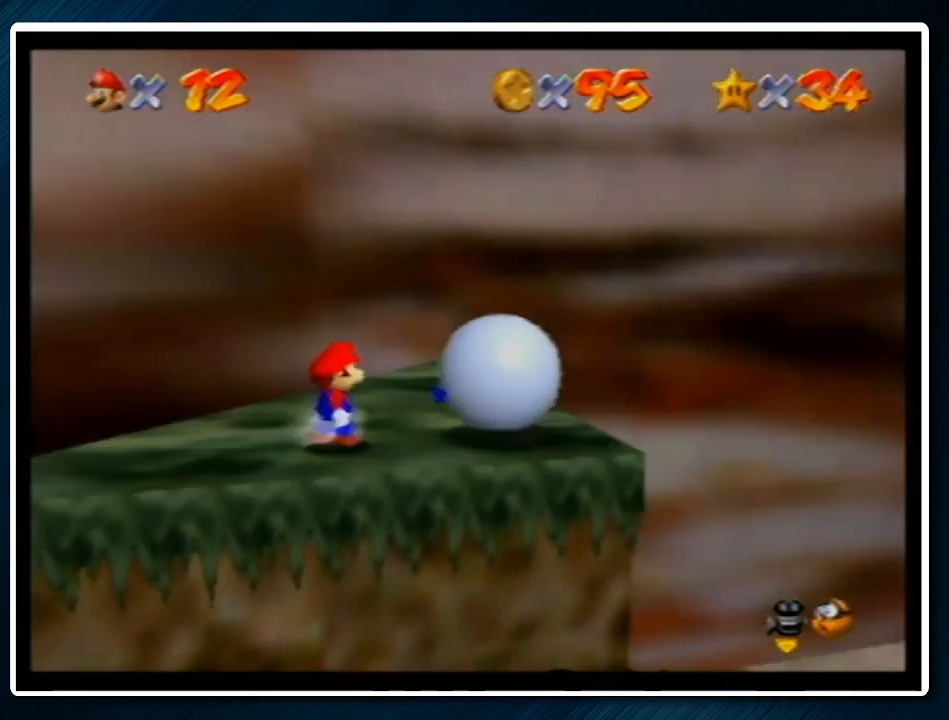
{"buttons": [], "left_stick": "center", "events": [[167, "left_stick", "center"], [233, "left_stick", "right"], [433, "left_stick", "center"]]}
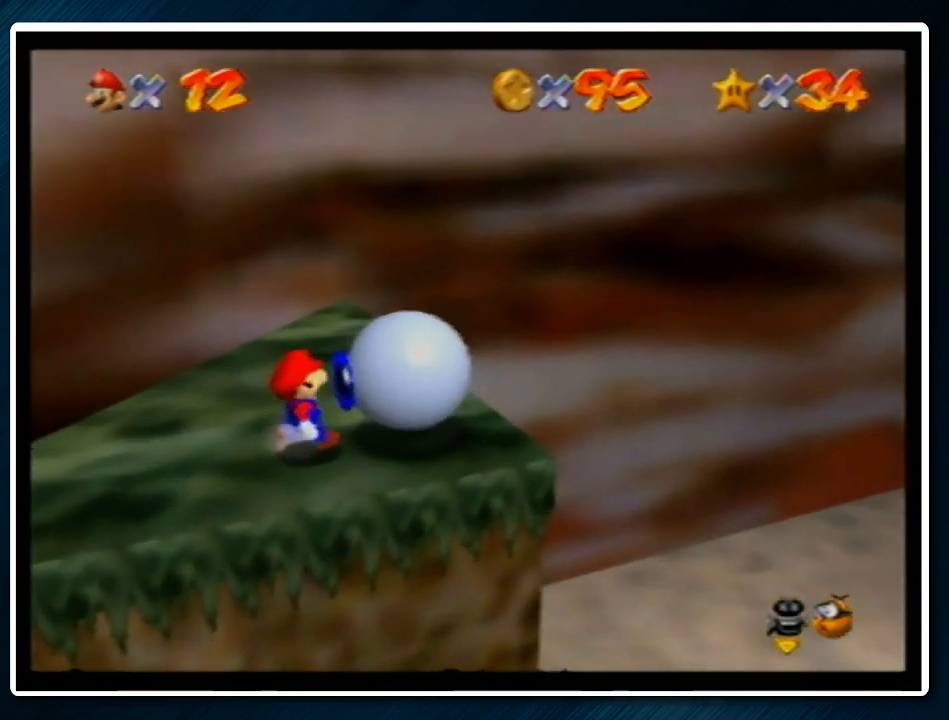
{"buttons": [], "left_stick": "right", "events": [[167, "left_stick", "up-right"], [467, "left_stick", "right"]]}
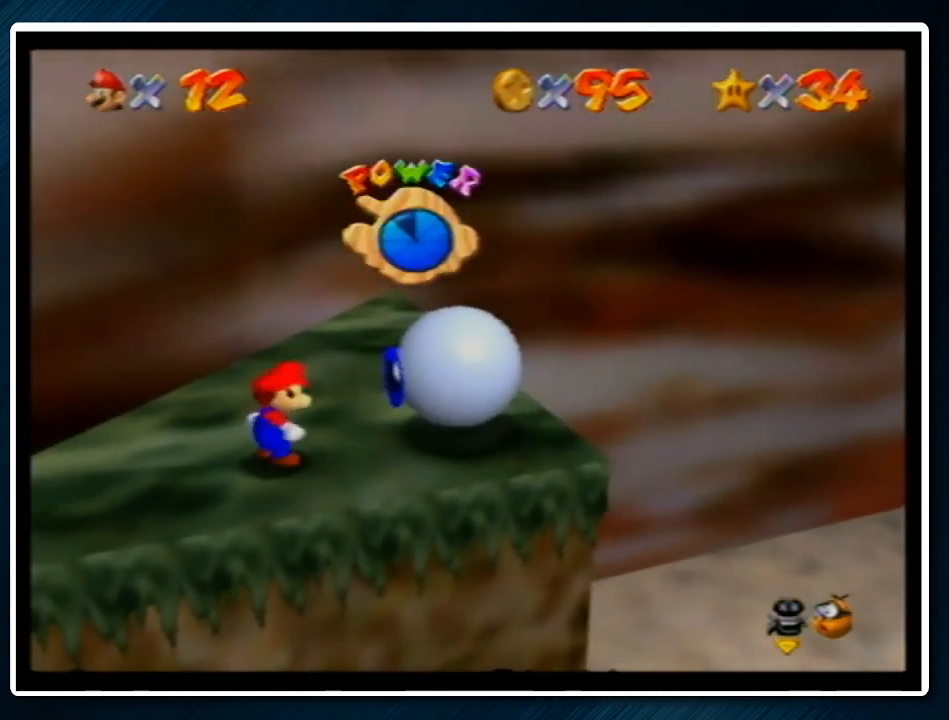
{"buttons": [], "left_stick": "right", "events": []}
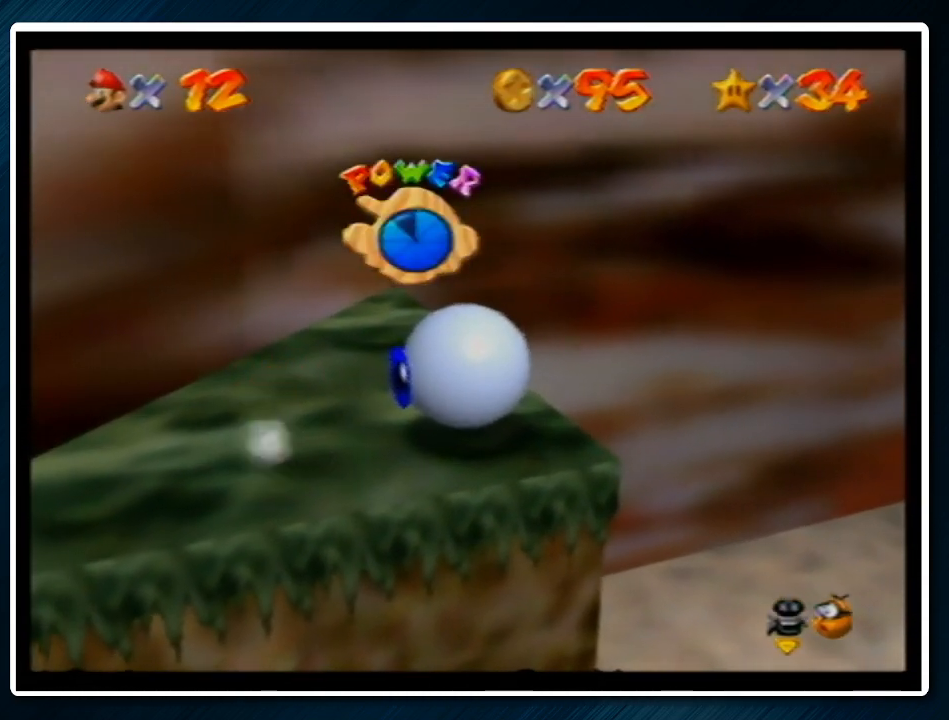
{"buttons": [], "left_stick": "right", "events": []}
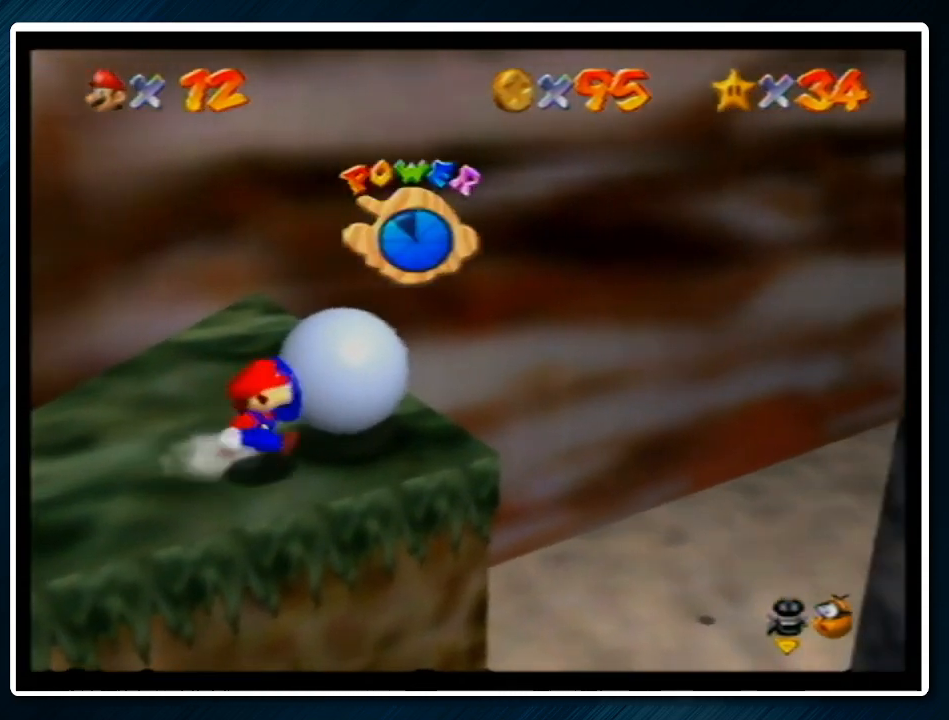
{"buttons": [], "left_stick": "up-right", "events": [[100, "left_stick", "center"], [233, "left_stick", "up-right"]]}
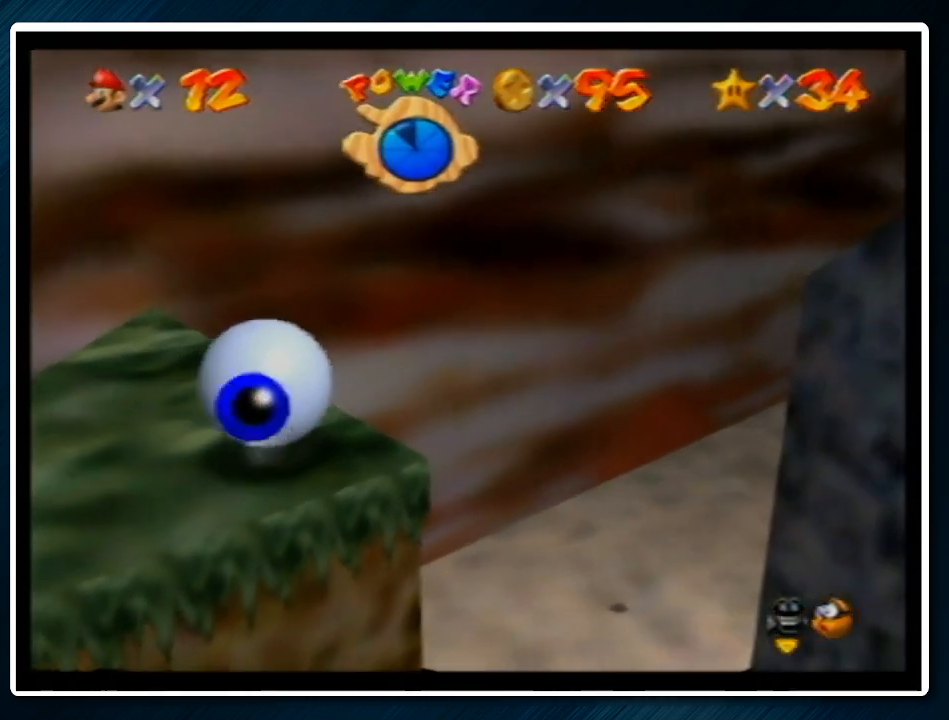
{"buttons": [], "left_stick": "left", "events": [[167, "left_stick", "center"], [400, "left_stick", "left"]]}
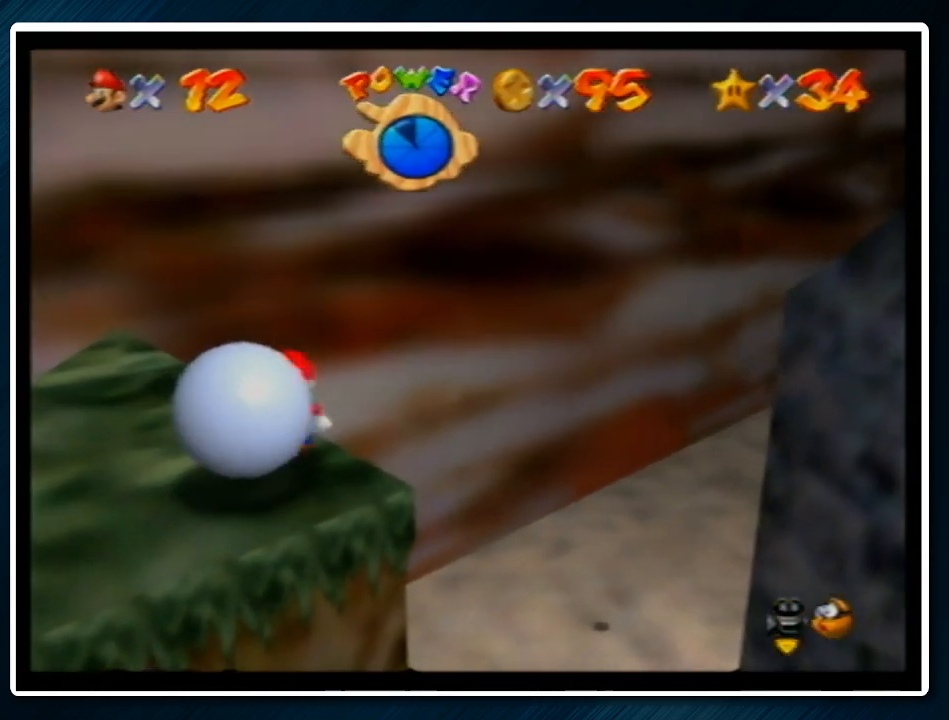
{"buttons": [], "left_stick": "down", "events": [[33, "left_stick", "center"], [400, "left_stick", "down"]]}
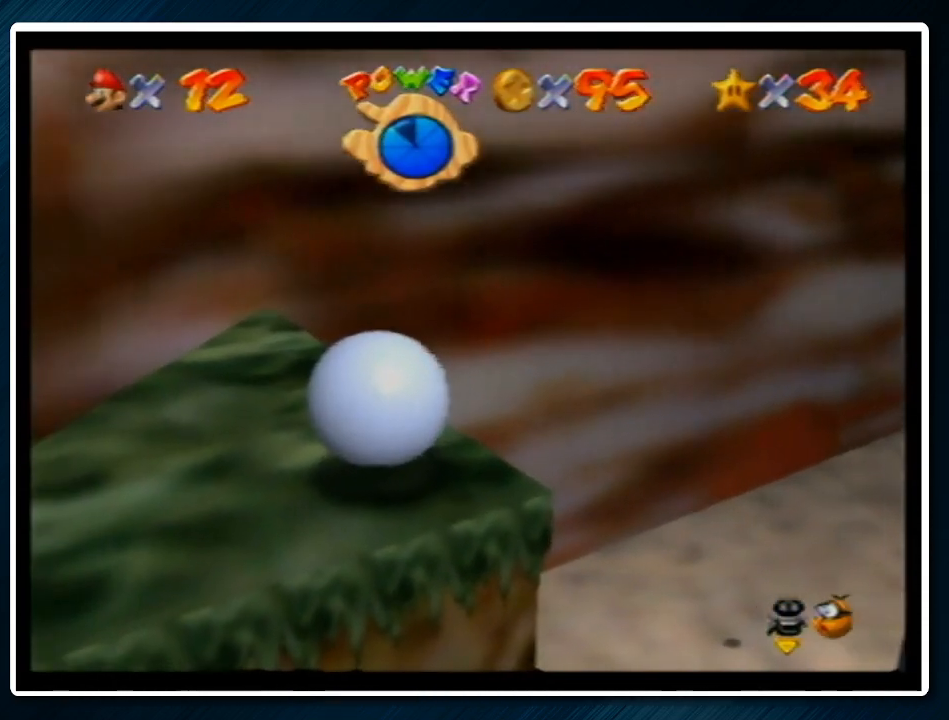
{"buttons": [], "left_stick": "up", "events": [[133, "left_stick", "center"], [233, "left_stick", "right"], [367, "left_stick", "center"], [500, "left_stick", "up"]]}
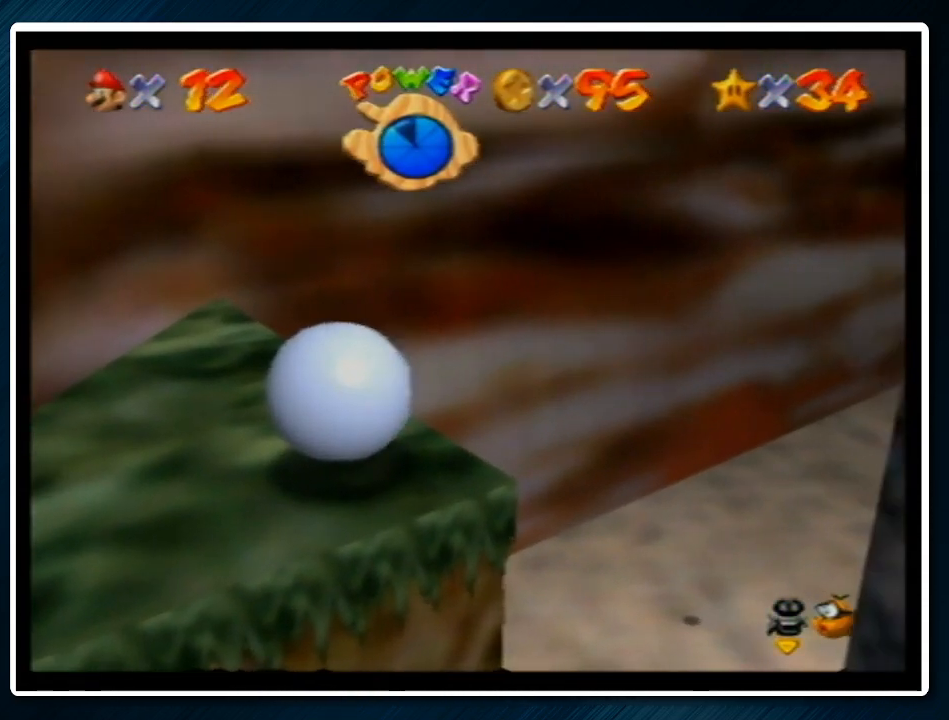
{"buttons": [], "left_stick": "left", "events": [[200, "left_stick", "center"], [333, "left_stick", "left"]]}
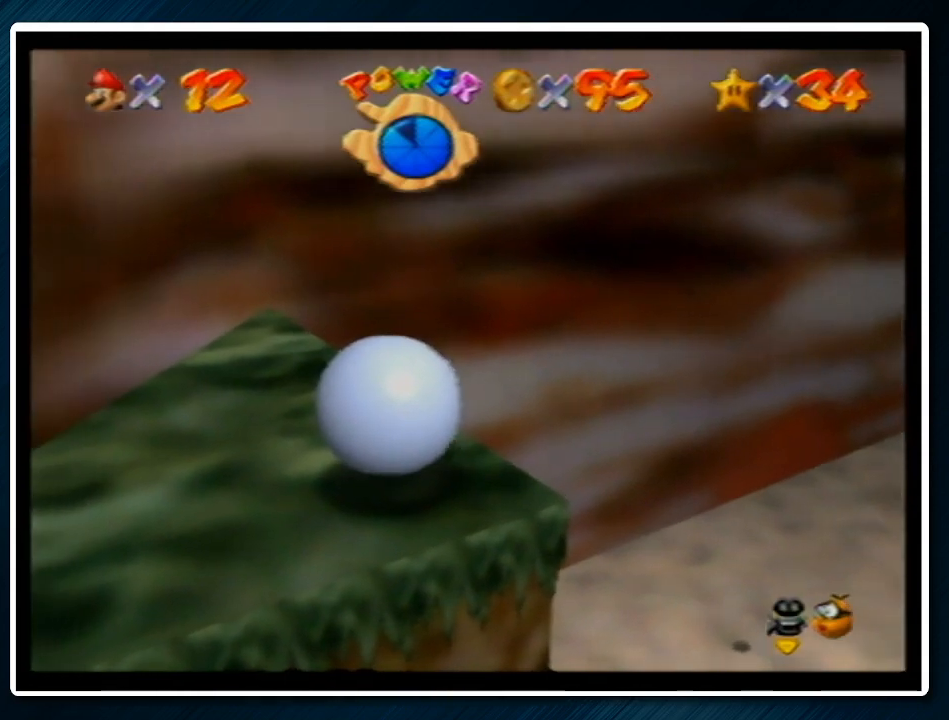
{"buttons": [], "left_stick": "down", "events": [[133, "left_stick", "center"], [267, "left_stick", "down"]]}
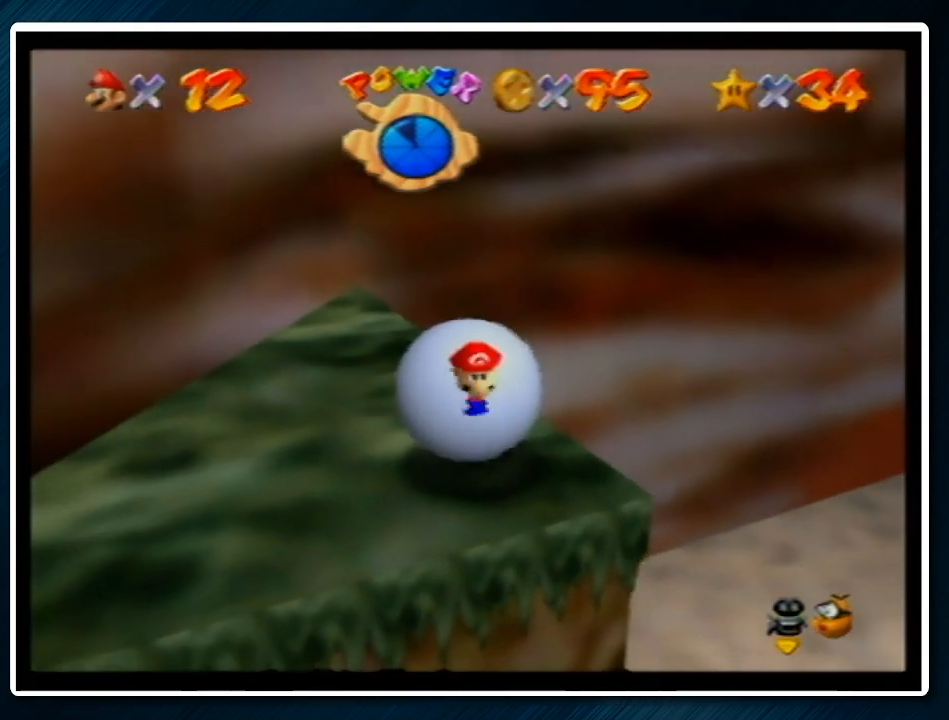
{"buttons": [], "left_stick": "up", "events": [[33, "left_stick", "center"], [167, "left_stick", "right"], [233, "left_stick", "up-right"], [467, "left_stick", "up"]]}
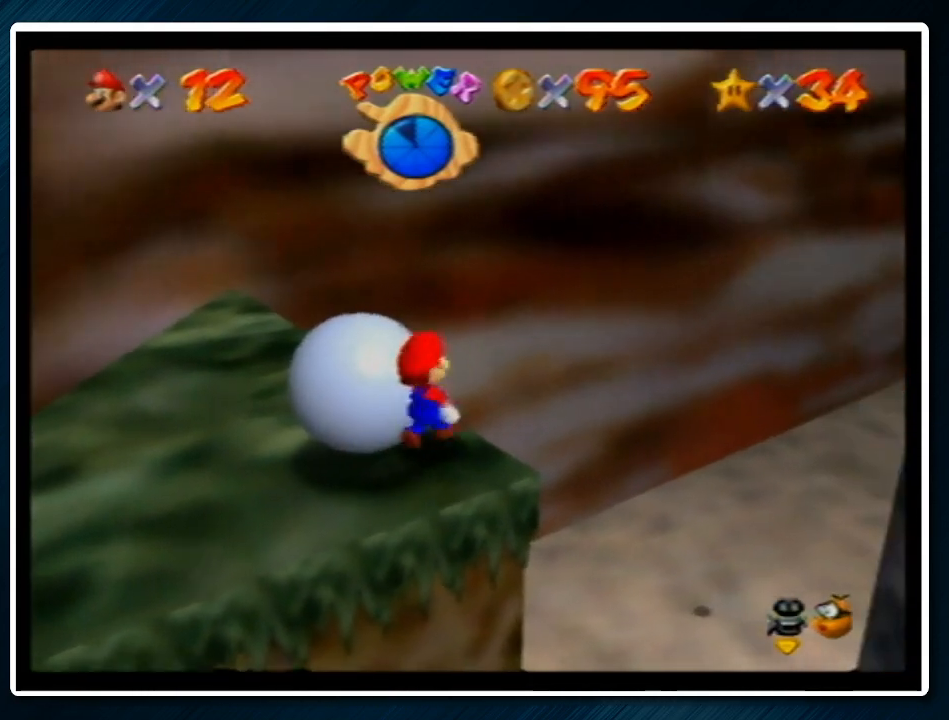
{"buttons": [], "left_stick": "left", "events": [[100, "left_stick", "center"], [333, "left_stick", "left"]]}
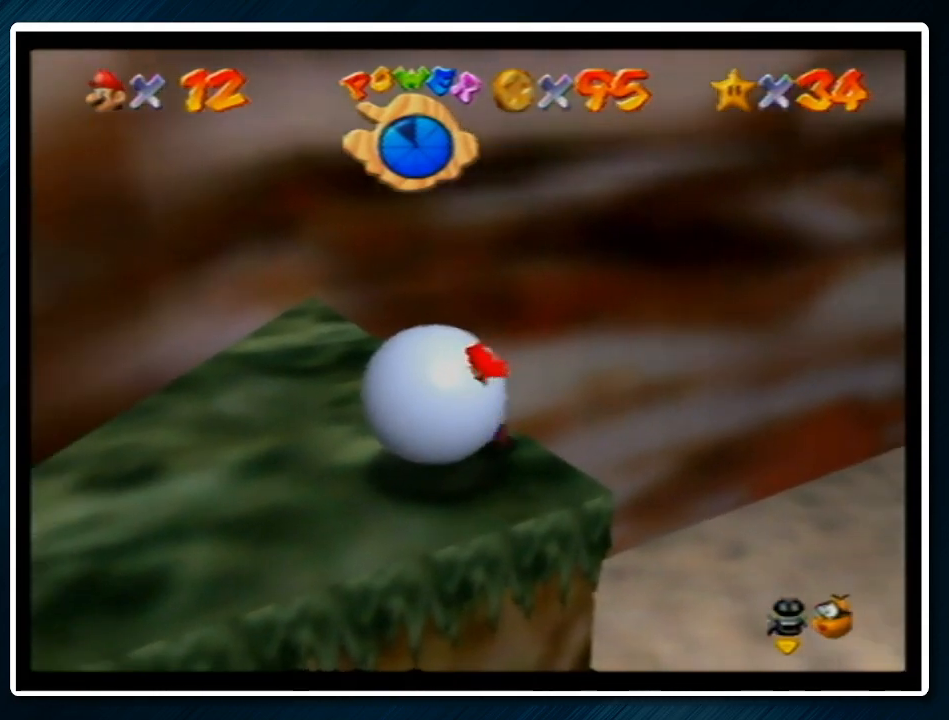
{"buttons": [], "left_stick": "down", "events": [[200, "left_stick", "center"], [400, "left_stick", "down"]]}
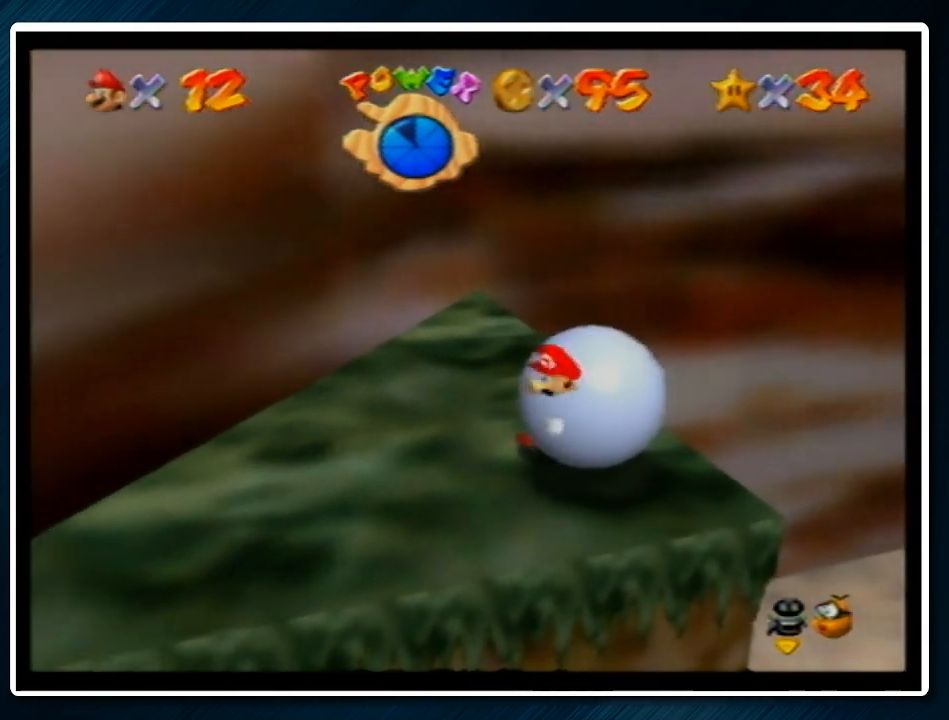
{"buttons": [], "left_stick": "up-right", "events": [[233, "left_stick", "right"], [467, "left_stick", "up-right"]]}
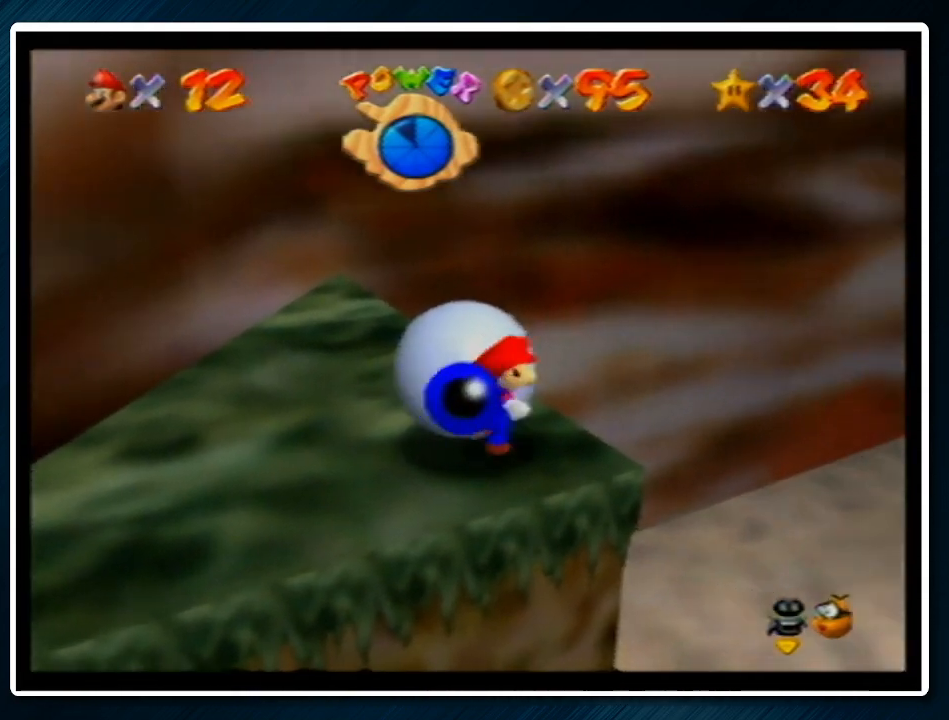
{"buttons": [], "left_stick": "down-left", "events": [[67, "left_stick", "up"], [233, "left_stick", "center"], [500, "left_stick", "down-left"]]}
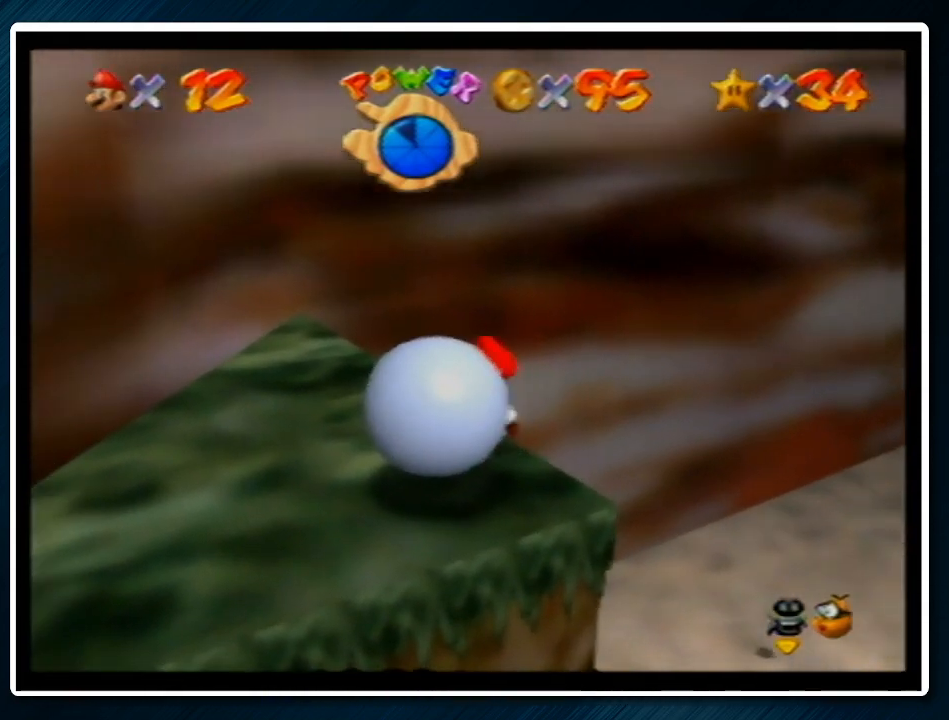
{"buttons": [], "left_stick": "center", "events": [[433, "left_stick", "center"]]}
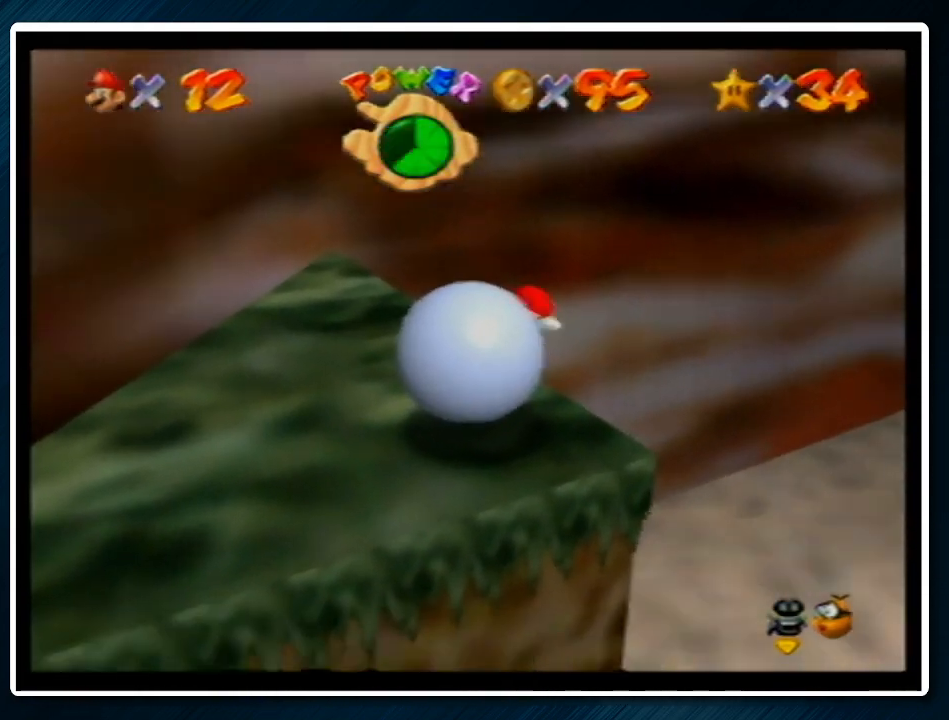
{"buttons": ["C_RIGHT"], "left_stick": "down-left", "events": [[300, "left_stick", "down"], [467, "C_RIGHT", "down"], [500, "left_stick", "down-left"]]}
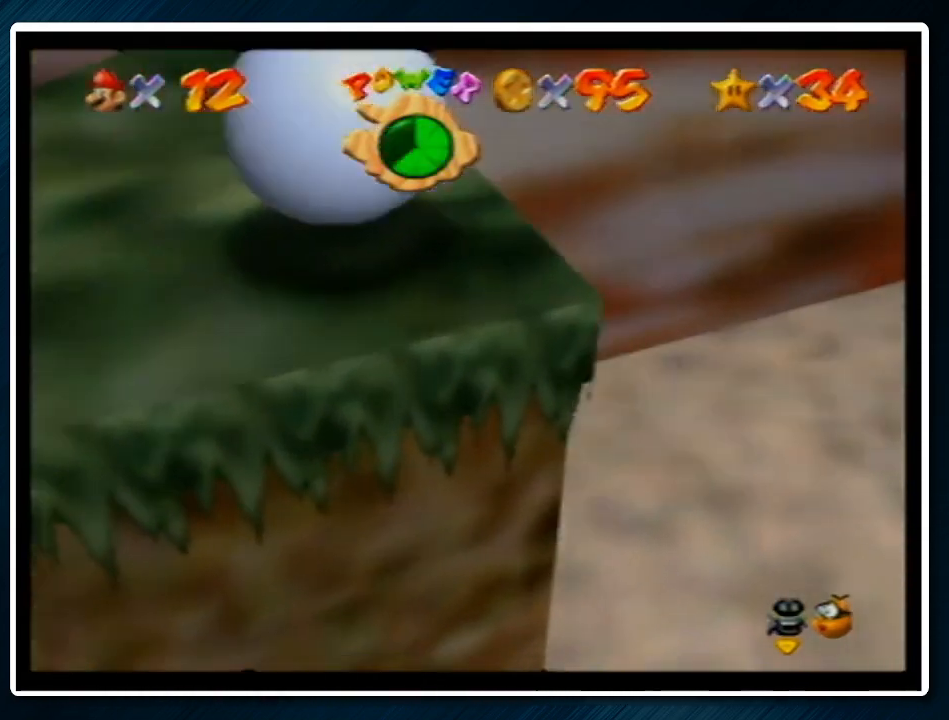
{"buttons": ["A", "B"], "left_stick": "up-left", "events": [[67, "C_RIGHT", "up"], [200, "left_stick", "left"], [300, "left_stick", "up-left"], [467, "A", "down"], [500, "B", "down"]]}
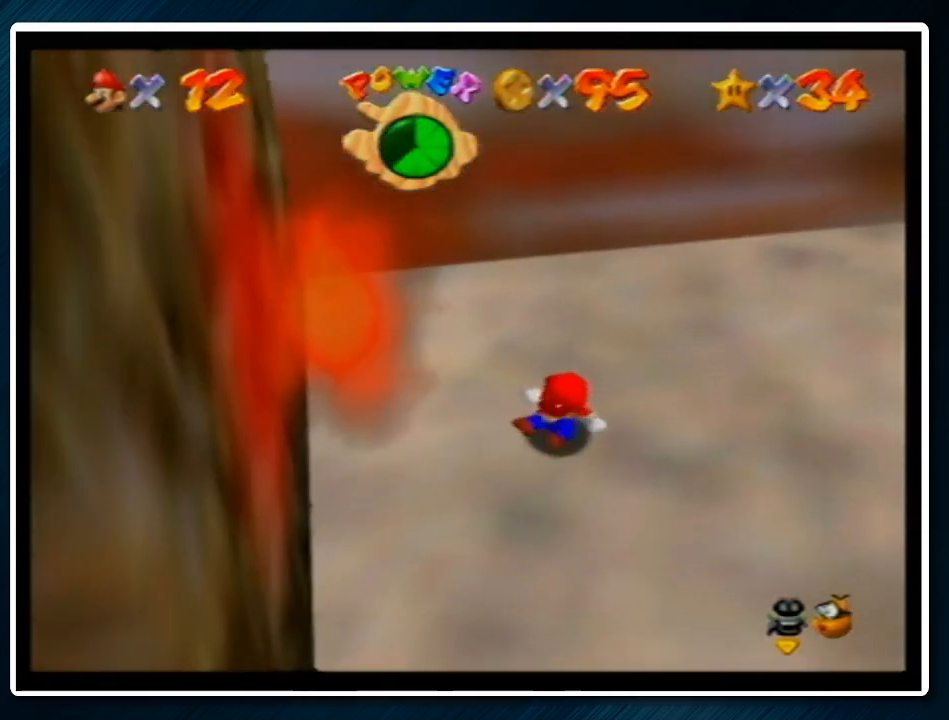
{"buttons": ["A"], "left_stick": "up-left", "events": [[100, "B", "up"]]}
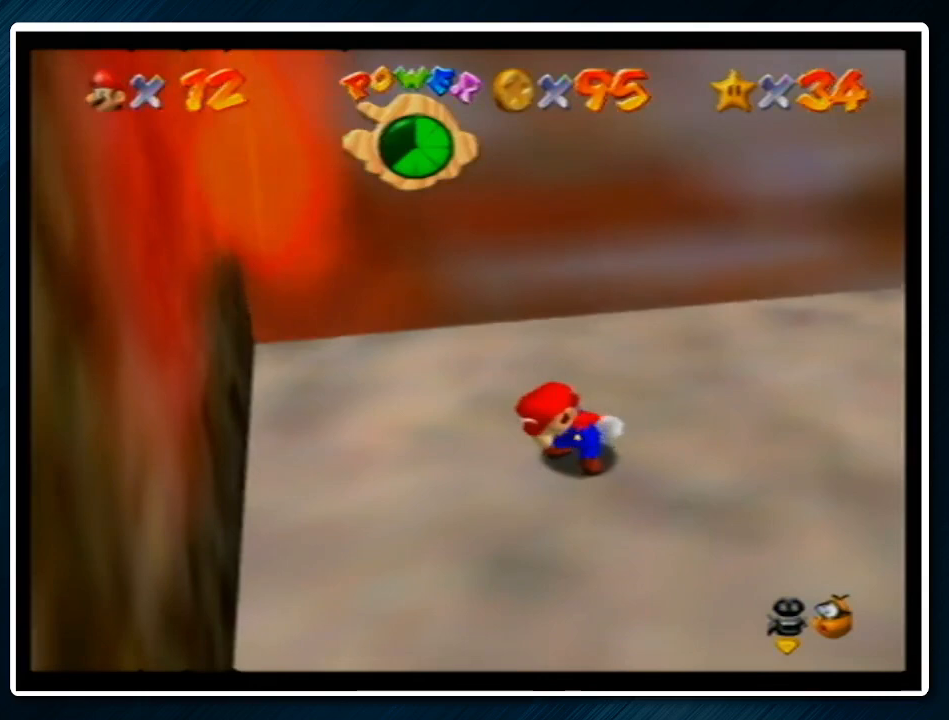
{"buttons": ["C_RIGHT"], "left_stick": "up", "events": [[67, "A", "up"], [233, "C_RIGHT", "down"], [333, "C_RIGHT", "up"], [433, "left_stick", "up"], [500, "C_RIGHT", "down"]]}
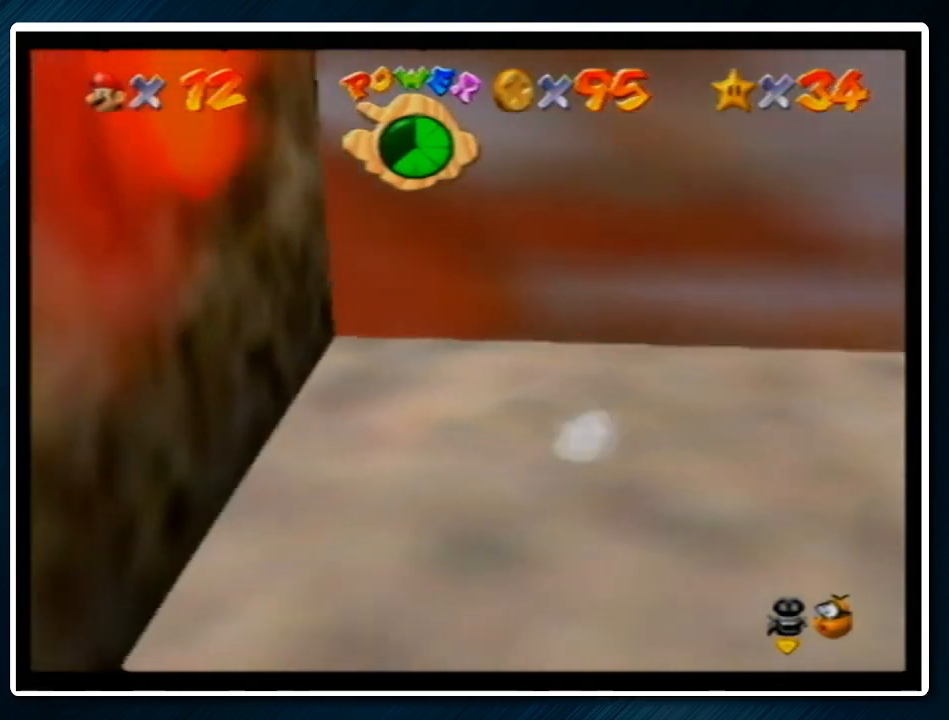
{"buttons": [], "left_stick": "down-left", "events": [[67, "C_RIGHT", "up"], [133, "left_stick", "up-left"], [433, "left_stick", "down-left"]]}
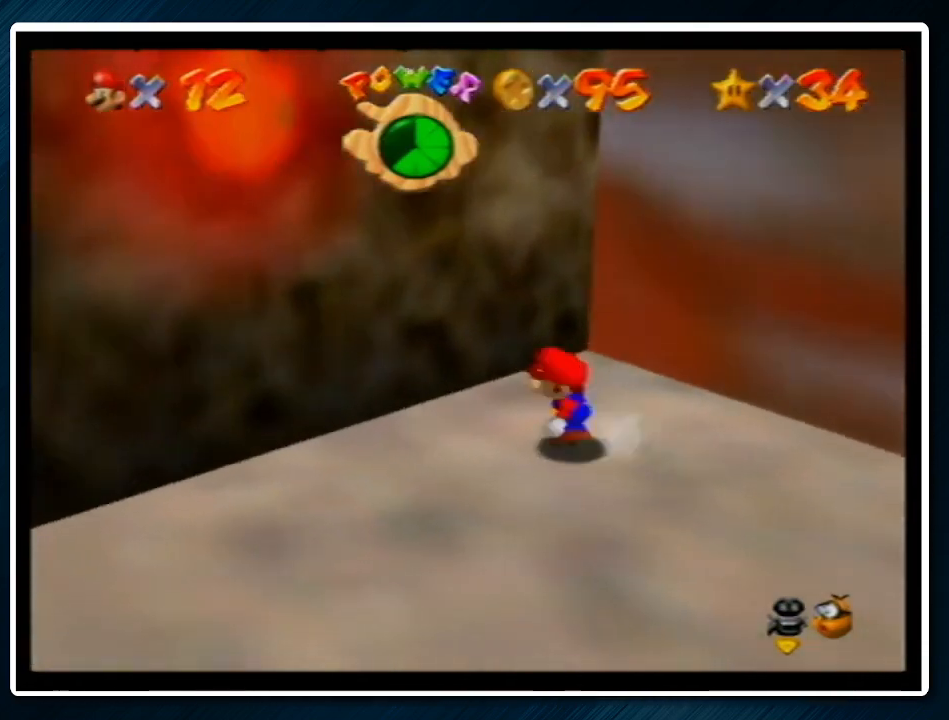
{"buttons": [], "left_stick": "up-right", "events": [[67, "left_stick", "up-right"], [100, "A", "down"], [500, "A", "up"]]}
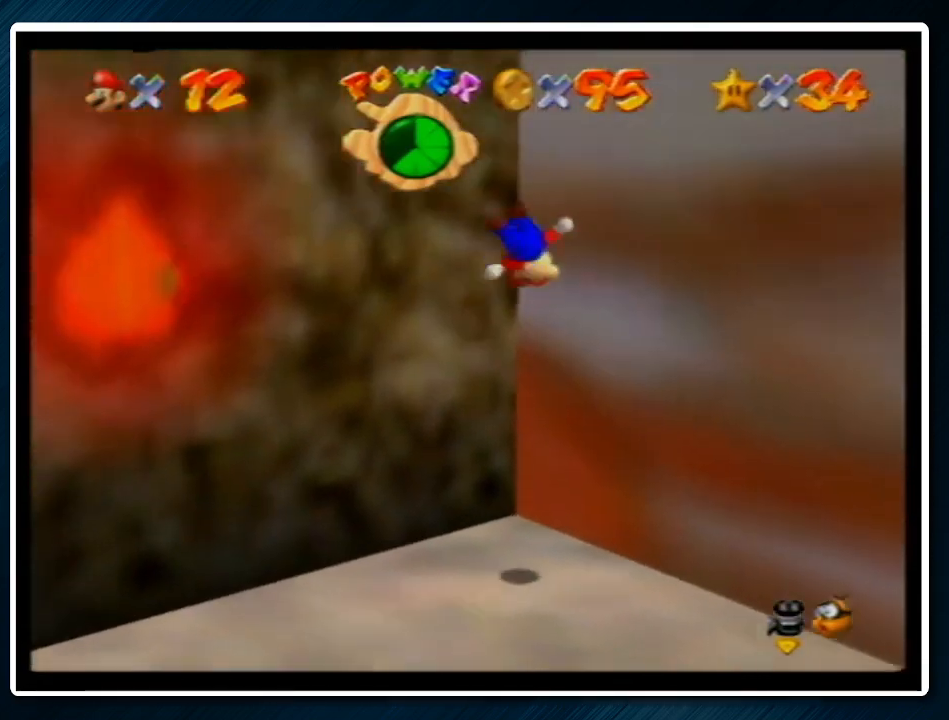
{"buttons": ["A"], "left_stick": "up-left", "events": [[233, "A", "down"], [233, "left_stick", "up"], [333, "left_stick", "up-left"]]}
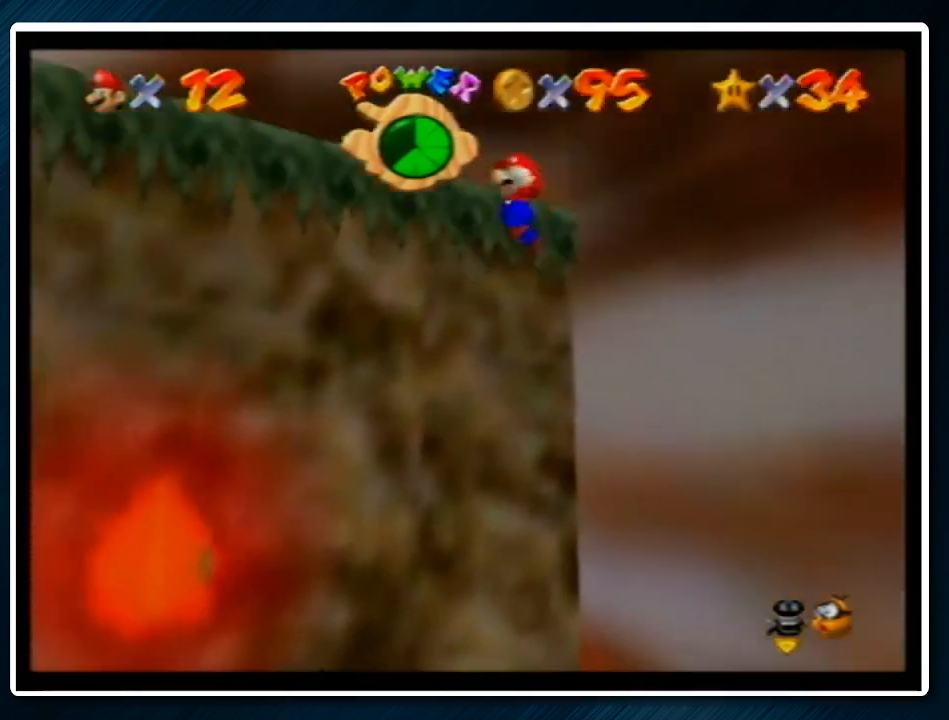
{"buttons": [], "left_stick": "left", "events": [[333, "A", "up"], [433, "left_stick", "left"]]}